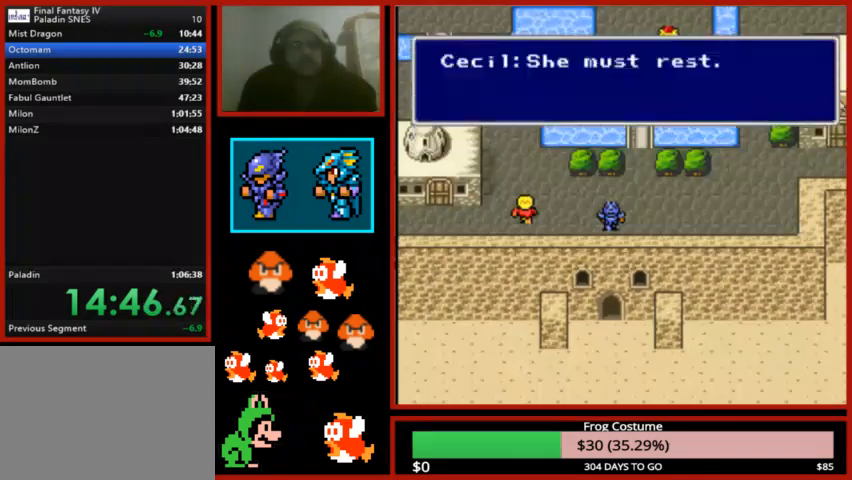
Gameplay with a controller (PlayStation layout); each line is a JSON object with the inputs held at the frame after it. "events" lists button and stick changes between this image and that frame as [ms after this image, input, new state], when the widget could be followed in between.
{"buttons": [], "left_stick": "center", "right_stick": "center", "events": [[67, "CIRCLE", "down"], [133, "CIRCLE", "up"], [133, "left_stick", "left"], [233, "CIRCLE", "down"], [267, "CIRCLE", "up"], [367, "CIRCLE", "down"], [367, "left_stick", "center"], [467, "CIRCLE", "up"]]}
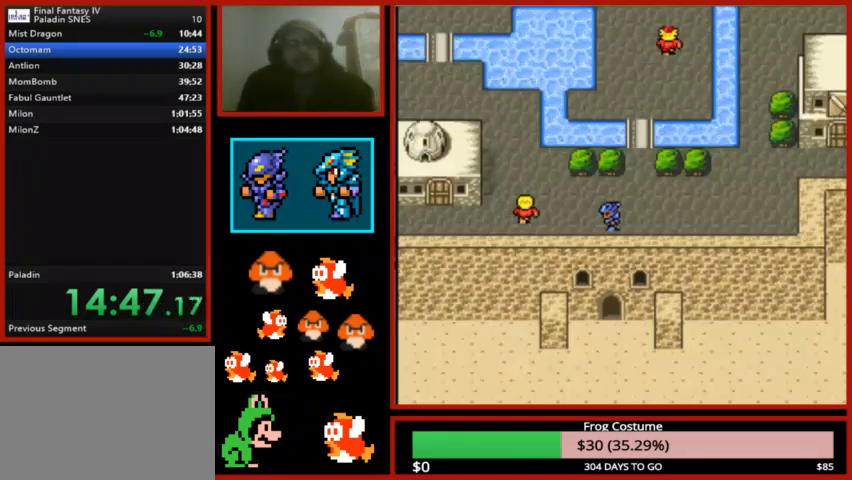
{"buttons": [], "left_stick": "center", "right_stick": "center", "events": [[33, "CIRCLE", "down"], [167, "CIRCLE", "up"], [233, "CIRCLE", "down"], [333, "CIRCLE", "up"], [400, "CIRCLE", "down"], [500, "CIRCLE", "up"]]}
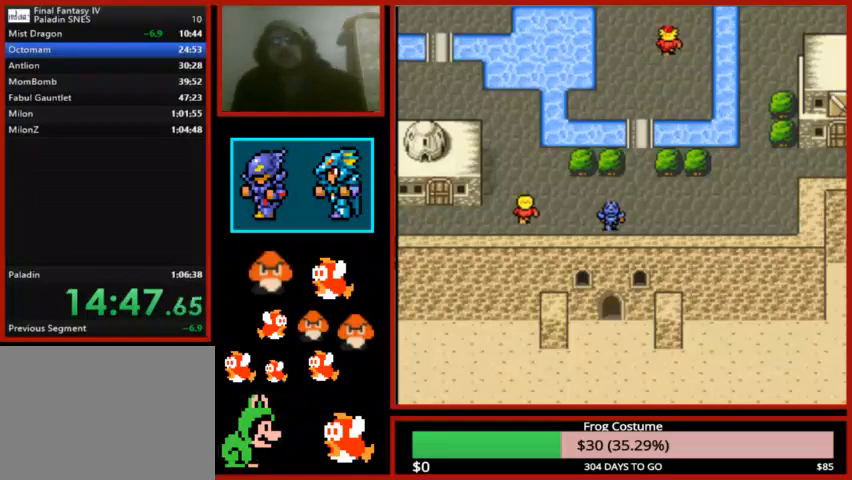
{"buttons": ["CIRCLE"], "left_stick": "center", "right_stick": "center", "events": [[67, "CIRCLE", "down"], [167, "CIRCLE", "up"], [267, "CIRCLE", "down"], [367, "CIRCLE", "up"], [433, "CIRCLE", "down"]]}
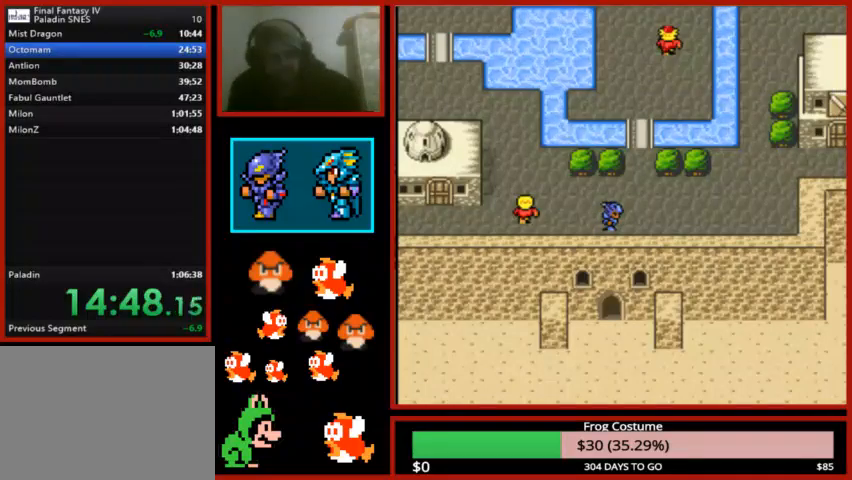
{"buttons": ["CIRCLE"], "left_stick": "center", "right_stick": "center", "events": [[33, "CIRCLE", "up"], [133, "CIRCLE", "down"], [233, "CIRCLE", "up"], [300, "CIRCLE", "down"], [400, "CIRCLE", "up"], [500, "CIRCLE", "down"]]}
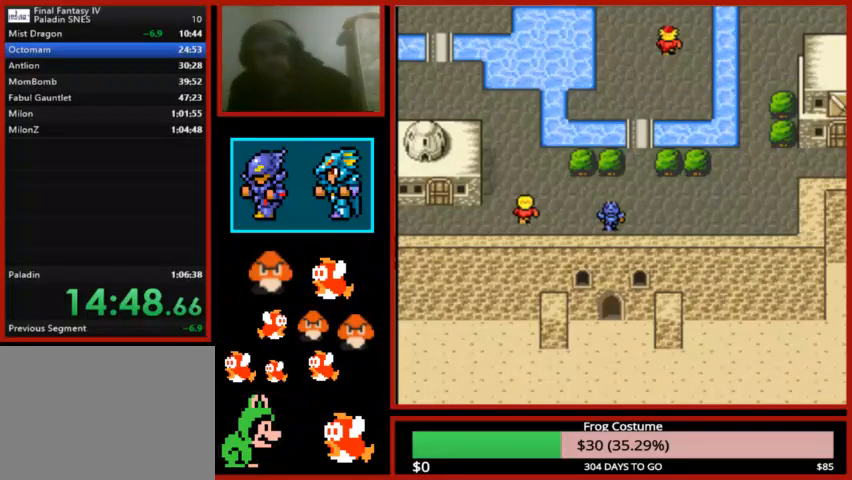
{"buttons": ["CIRCLE"], "left_stick": "center", "right_stick": "center", "events": [[133, "CIRCLE", "up"], [200, "CIRCLE", "down"], [333, "CIRCLE", "up"], [433, "CIRCLE", "down"]]}
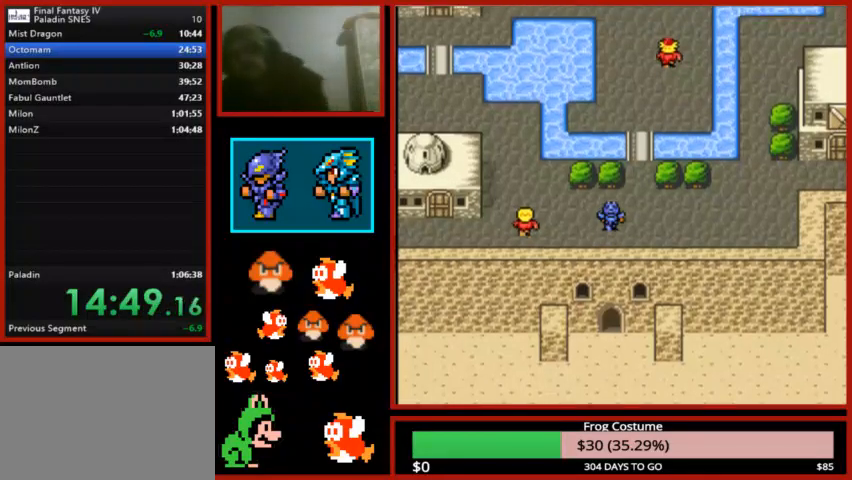
{"buttons": [], "left_stick": "center", "right_stick": "center", "events": [[33, "CIRCLE", "up"], [133, "CIRCLE", "down"], [267, "CIRCLE", "up"], [367, "CIRCLE", "down"], [467, "CIRCLE", "up"]]}
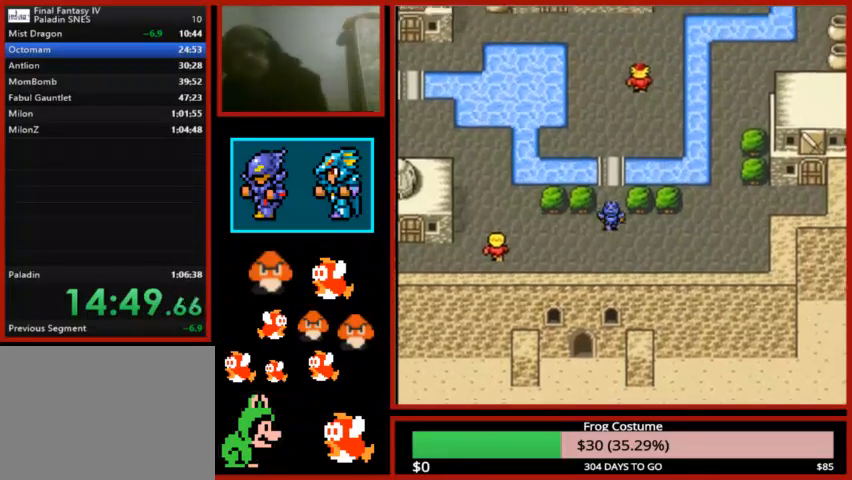
{"buttons": ["CIRCLE"], "left_stick": "center", "right_stick": "center", "events": [[67, "CIRCLE", "down"], [167, "CIRCLE", "up"], [267, "CIRCLE", "down"], [367, "CIRCLE", "up"], [500, "CIRCLE", "down"]]}
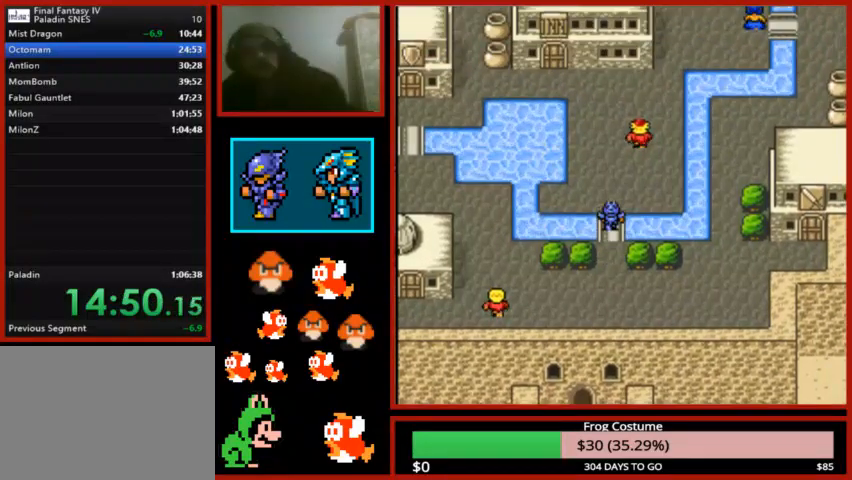
{"buttons": ["CIRCLE"], "left_stick": "center", "right_stick": "center", "events": [[67, "CIRCLE", "up"], [167, "CIRCLE", "down"], [300, "CIRCLE", "up"], [400, "CIRCLE", "down"]]}
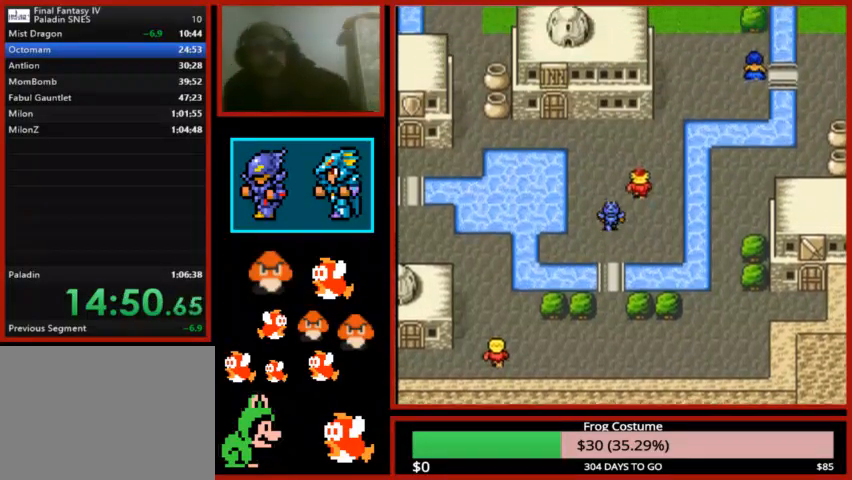
{"buttons": [], "left_stick": "center", "right_stick": "center", "events": [[33, "CIRCLE", "up"], [133, "CIRCLE", "down"], [267, "CIRCLE", "up"], [400, "CIRCLE", "down"], [500, "CIRCLE", "up"]]}
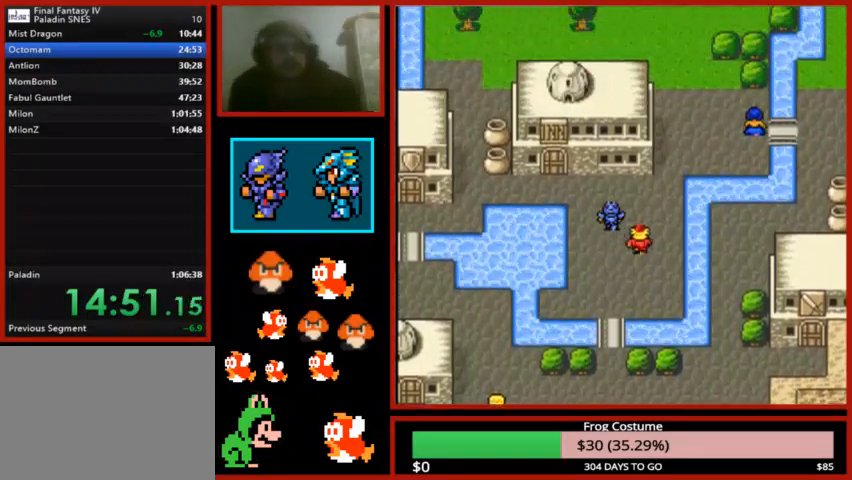
{"buttons": [], "left_stick": "center", "right_stick": "center", "events": [[133, "CIRCLE", "down"], [267, "CIRCLE", "up"], [367, "CIRCLE", "down"], [500, "CIRCLE", "up"]]}
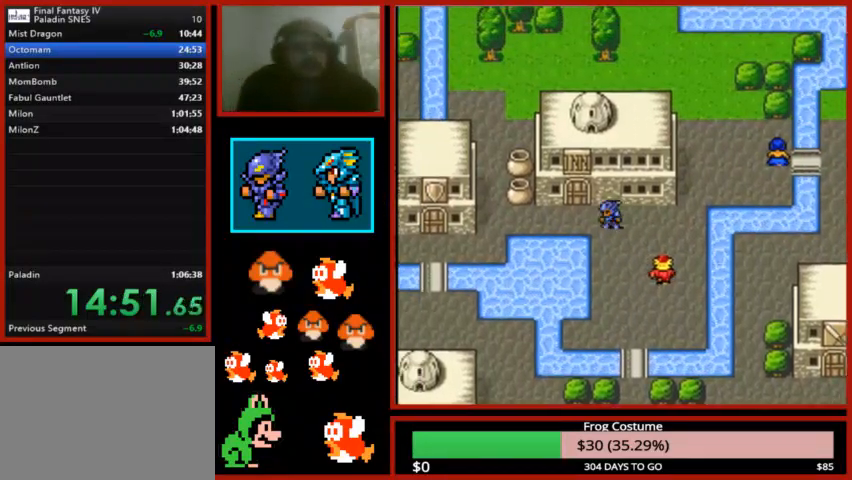
{"buttons": [], "left_stick": "down-right", "right_stick": "center", "events": [[133, "CIRCLE", "down"], [300, "CIRCLE", "up"], [433, "left_stick", "down-right"]]}
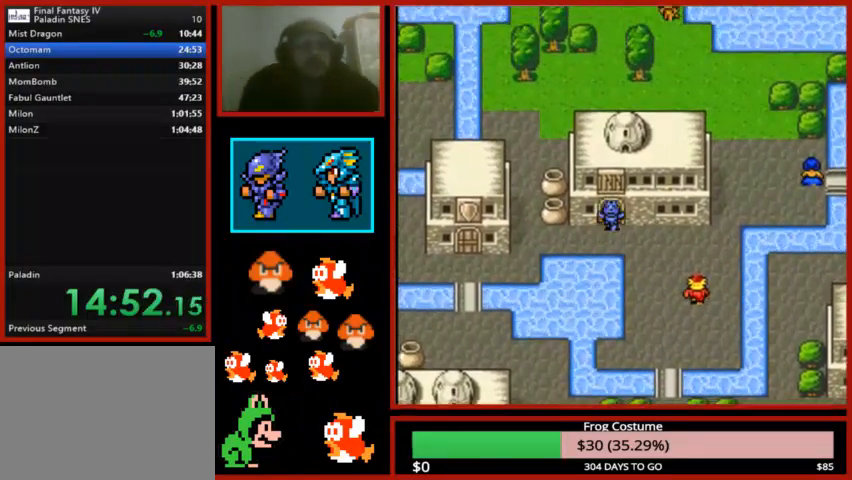
{"buttons": ["CIRCLE"], "left_stick": "center", "right_stick": "center", "events": [[33, "left_stick", "down"], [67, "CIRCLE", "down"], [167, "CIRCLE", "up"], [267, "CIRCLE", "down"], [300, "left_stick", "center"], [400, "CIRCLE", "up"], [500, "CIRCLE", "down"]]}
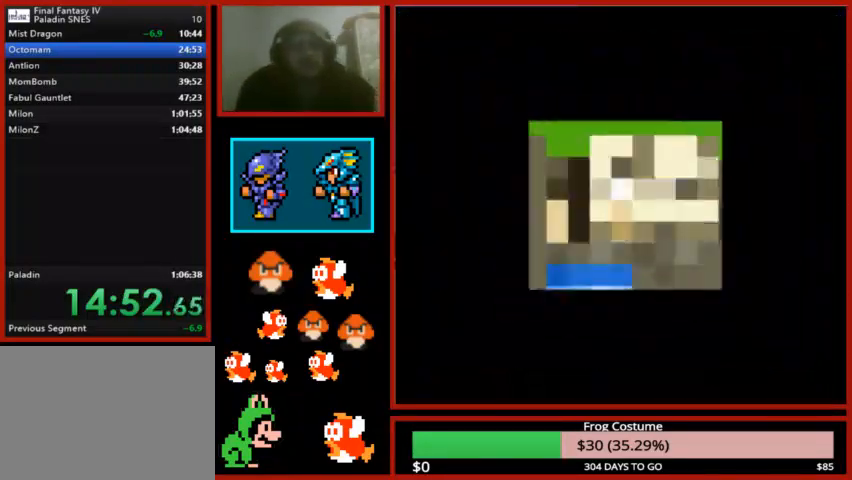
{"buttons": ["CIRCLE"], "left_stick": "center", "right_stick": "center", "events": [[100, "CIRCLE", "up"], [200, "CIRCLE", "down"], [367, "CIRCLE", "up"], [467, "CIRCLE", "down"]]}
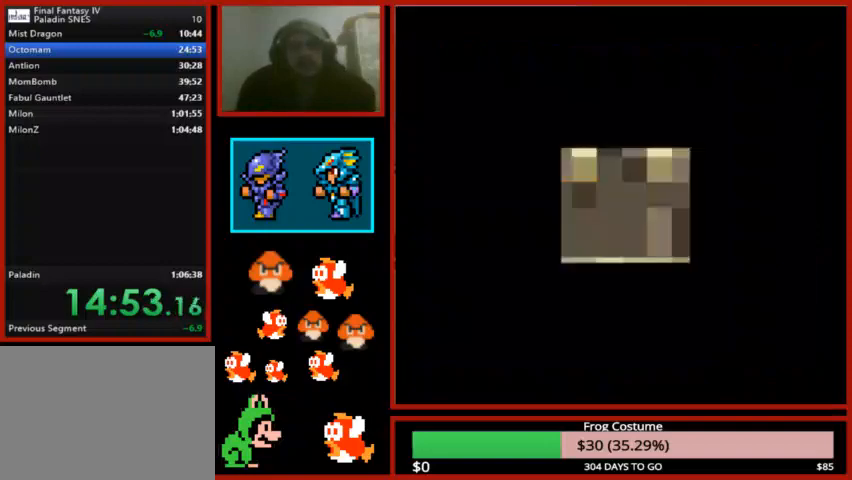
{"buttons": ["CIRCLE"], "left_stick": "center", "right_stick": "center", "events": [[67, "CIRCLE", "up"], [167, "CIRCLE", "down"], [300, "CIRCLE", "up"], [400, "CIRCLE", "down"]]}
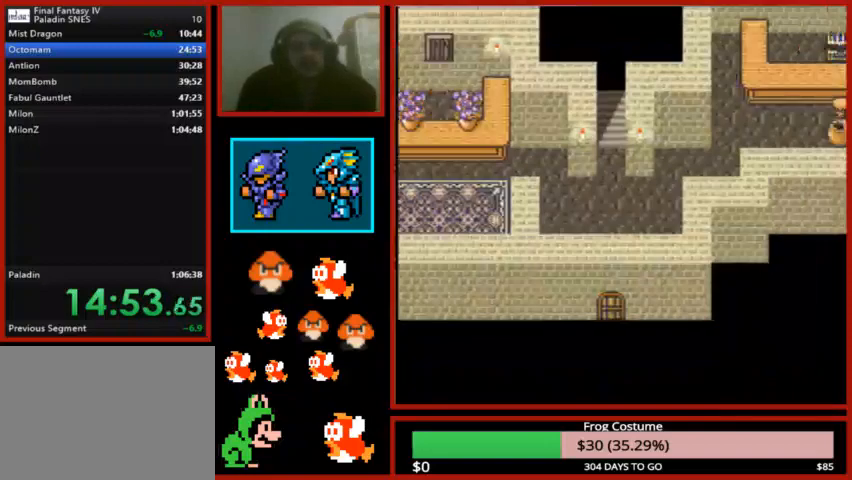
{"buttons": [], "left_stick": "center", "right_stick": "center", "events": [[33, "CIRCLE", "up"], [100, "CIRCLE", "down"], [200, "CIRCLE", "up"], [333, "CIRCLE", "down"], [467, "CIRCLE", "up"]]}
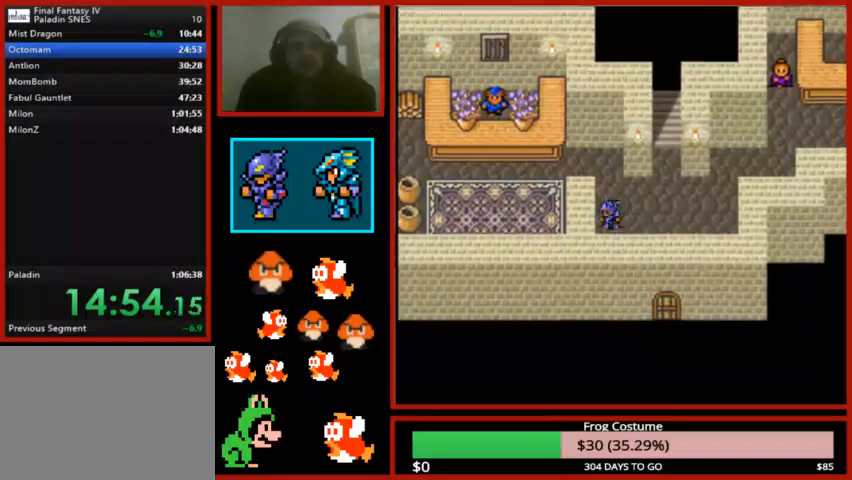
{"buttons": [], "left_stick": "center", "right_stick": "center", "events": [[133, "CIRCLE", "down"], [233, "CIRCLE", "up"], [367, "CIRCLE", "down"], [467, "CIRCLE", "up"]]}
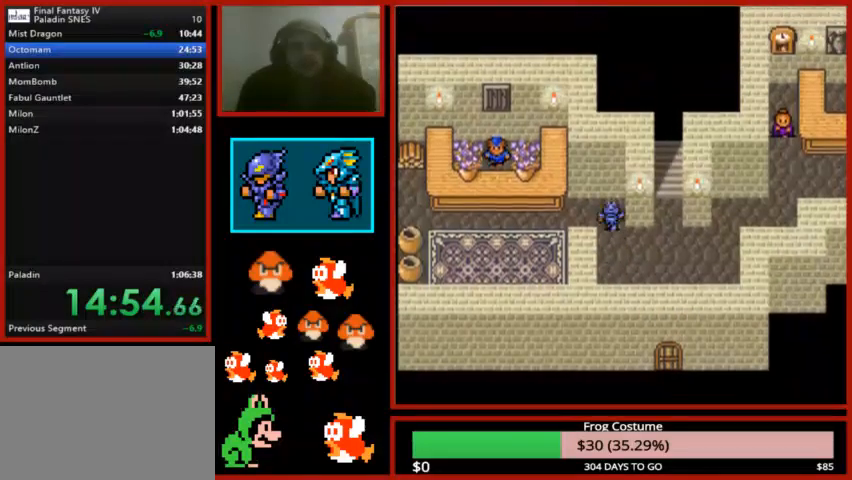
{"buttons": ["CIRCLE"], "left_stick": "center", "right_stick": "center", "events": [[67, "CIRCLE", "down"], [167, "CIRCLE", "up"], [267, "CIRCLE", "down"], [367, "CIRCLE", "up"], [467, "CIRCLE", "down"]]}
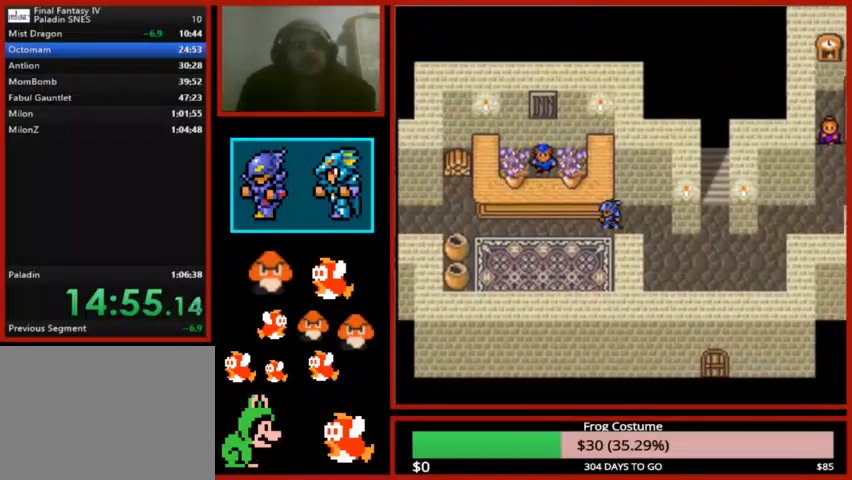
{"buttons": [], "left_stick": "center", "right_stick": "center", "events": [[67, "CIRCLE", "up"], [200, "CIRCLE", "down"], [300, "CIRCLE", "up"], [400, "CIRCLE", "down"], [500, "CIRCLE", "up"]]}
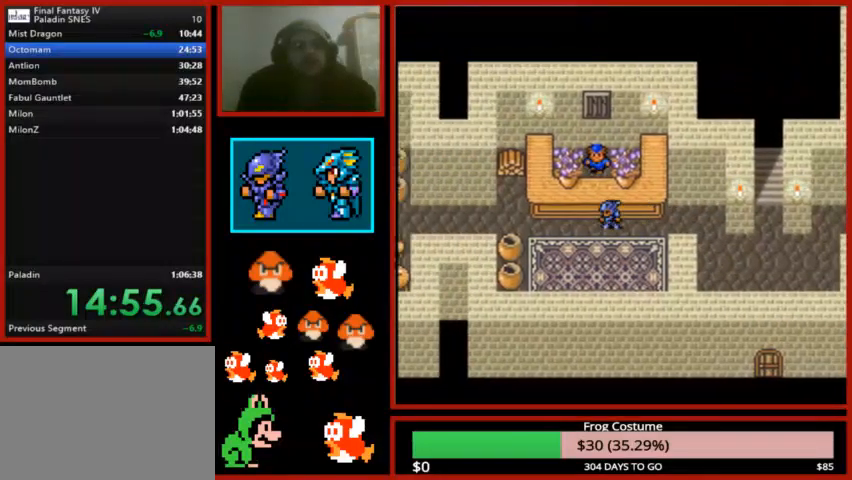
{"buttons": [], "left_stick": "center", "right_stick": "center", "events": [[67, "CIRCLE", "down"], [167, "CIRCLE", "up"], [233, "CIRCLE", "down"], [333, "CIRCLE", "up"], [400, "CIRCLE", "down"], [467, "CIRCLE", "up"]]}
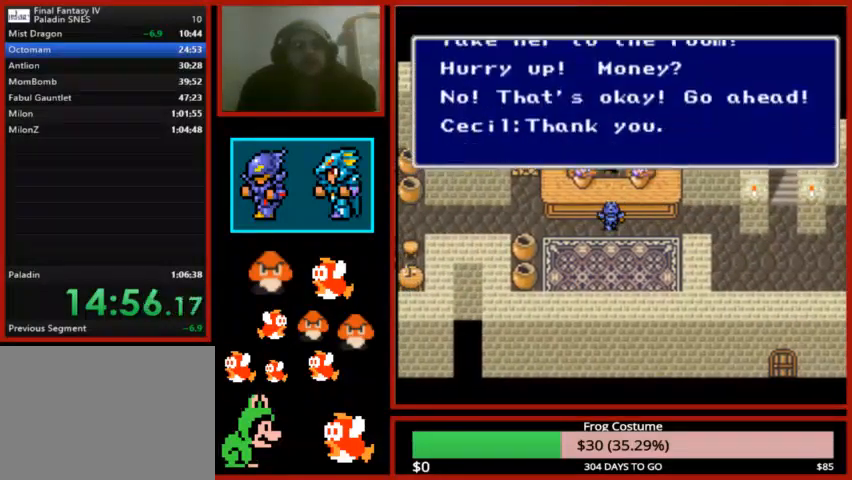
{"buttons": ["CIRCLE"], "left_stick": "center", "right_stick": "center", "events": [[33, "CIRCLE", "down"], [100, "CIRCLE", "up"], [167, "CIRCLE", "down"], [267, "CIRCLE", "up"], [333, "CIRCLE", "down"], [433, "CIRCLE", "up"], [467, "CIRCLE", "down"]]}
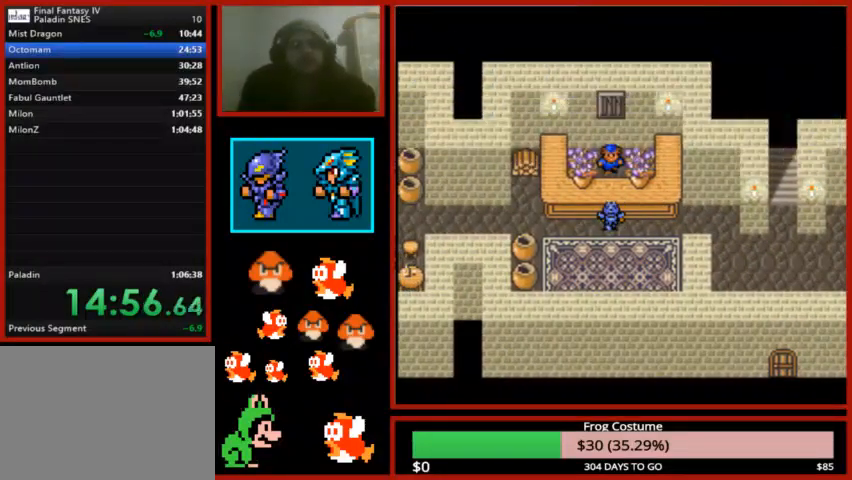
{"buttons": [], "left_stick": "center", "right_stick": "center", "events": [[100, "CIRCLE", "up"], [167, "CIRCLE", "down"], [233, "CIRCLE", "up"]]}
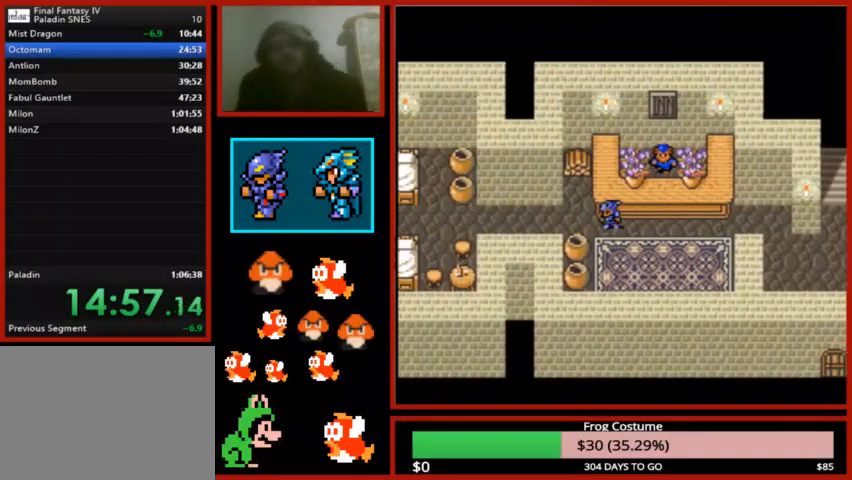
{"buttons": [], "left_stick": "center", "right_stick": "center", "events": []}
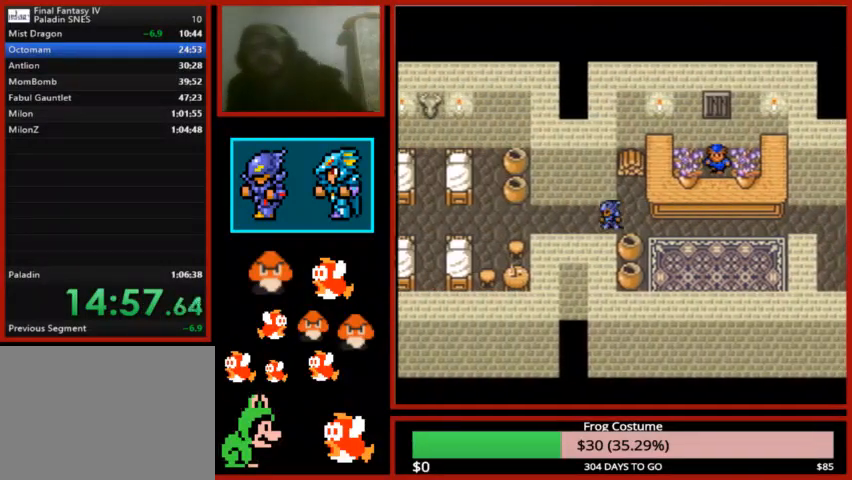
{"buttons": [], "left_stick": "center", "right_stick": "center", "events": []}
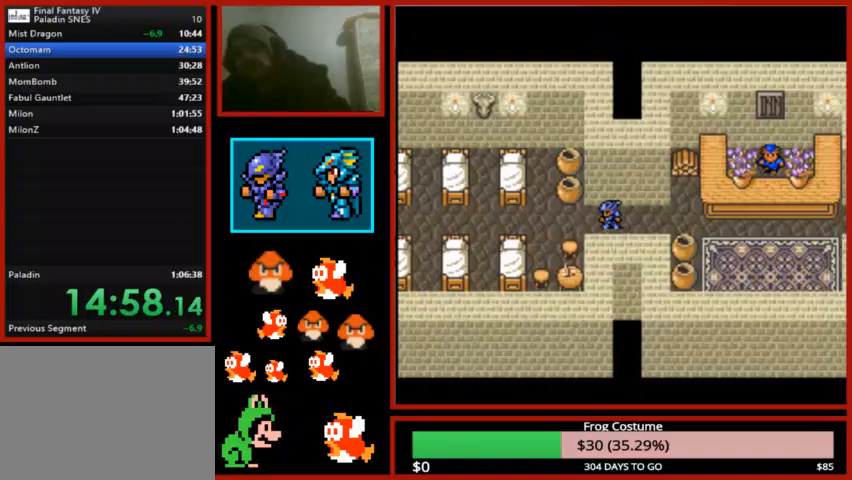
{"buttons": [], "left_stick": "center", "right_stick": "center", "events": []}
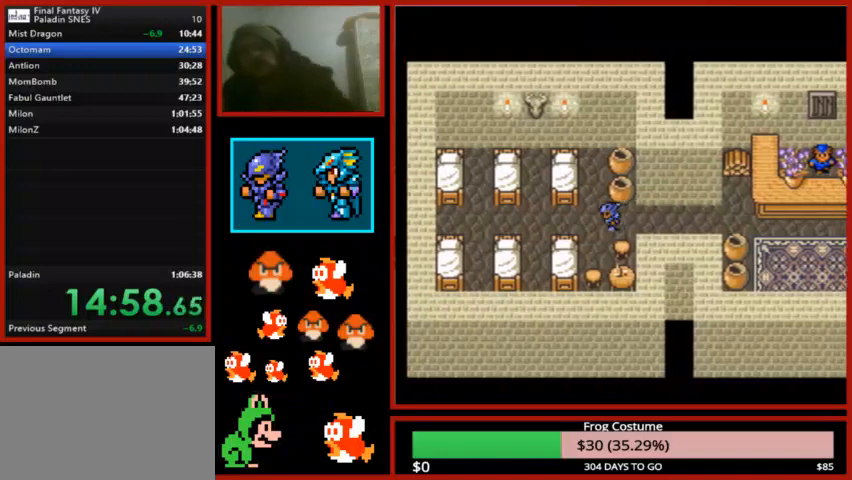
{"buttons": [], "left_stick": "center", "right_stick": "center", "events": []}
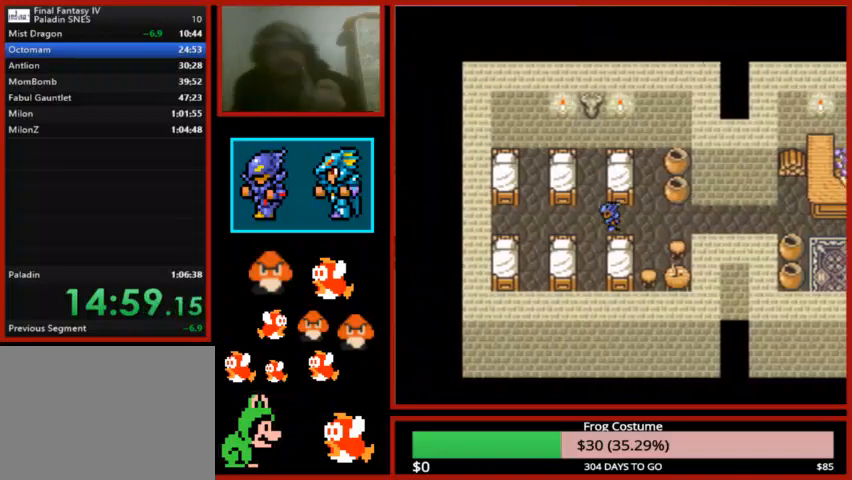
{"buttons": [], "left_stick": "center", "right_stick": "center", "events": []}
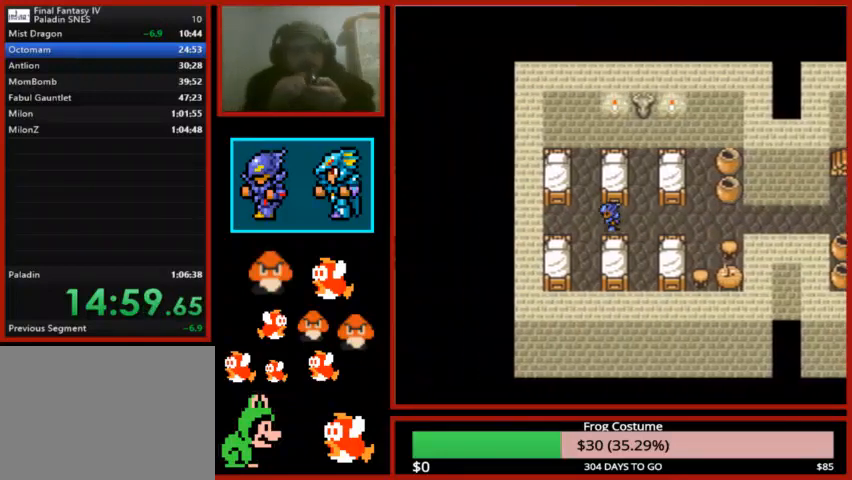
{"buttons": [], "left_stick": "center", "right_stick": "center", "events": []}
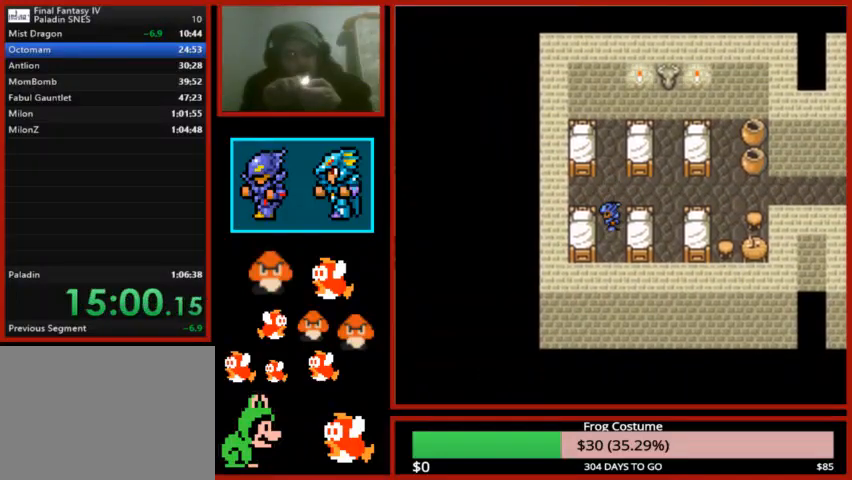
{"buttons": [], "left_stick": "center", "right_stick": "center", "events": []}
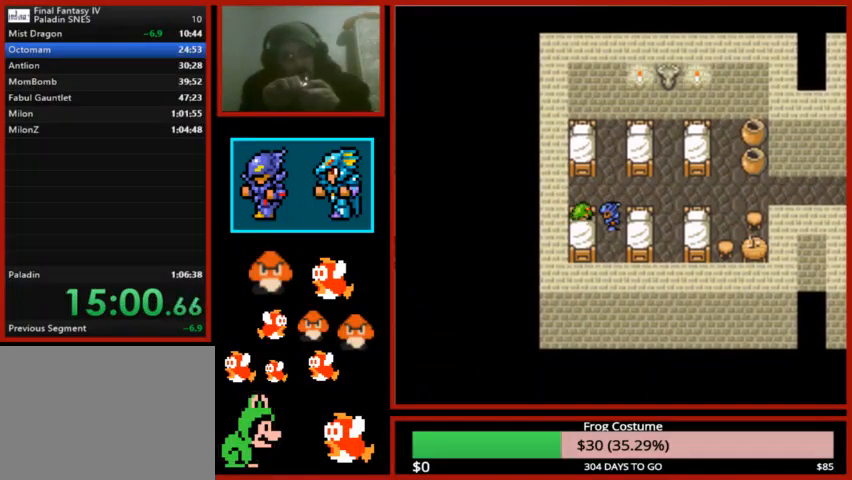
{"buttons": [], "left_stick": "center", "right_stick": "center", "events": []}